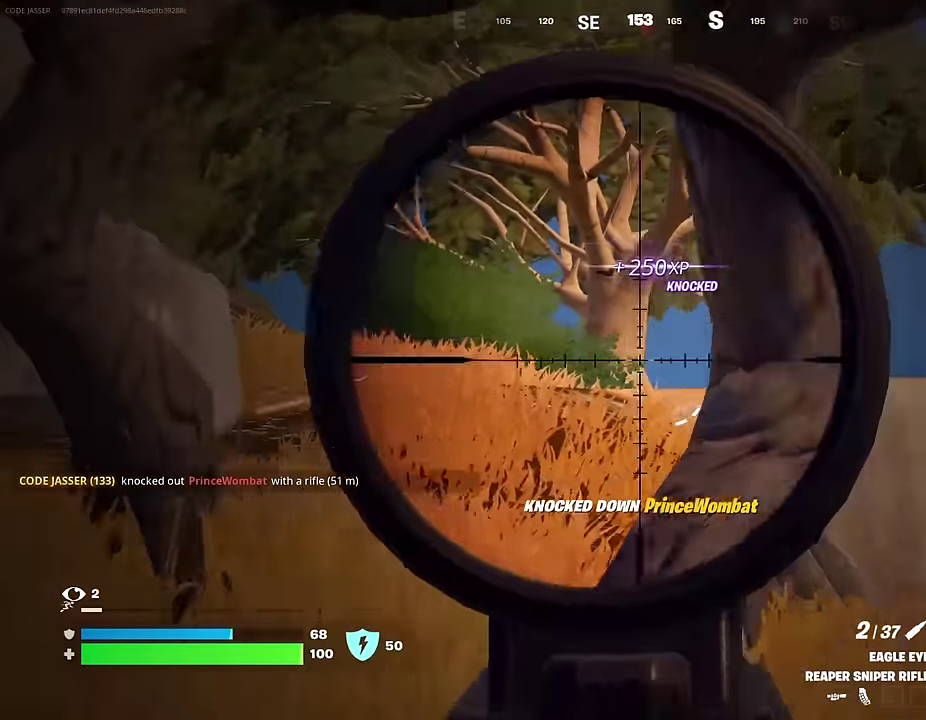
Gameplay with a controller (PlayStation layout); each line is a JSON object with the inputs held at the frame after it (dt_ms = milliseconds from this image to that frame). "events" lists button and stick changes between this image and that frame as [ms after this image, input, new state], when the widget could be followed in between.
{"dt_ms": 300, "buttons": ["L2"], "left_stick": "up-left", "right_stick": "right", "events": [[83, "right_stick", "center"], [283, "right_stick", "right"]]}
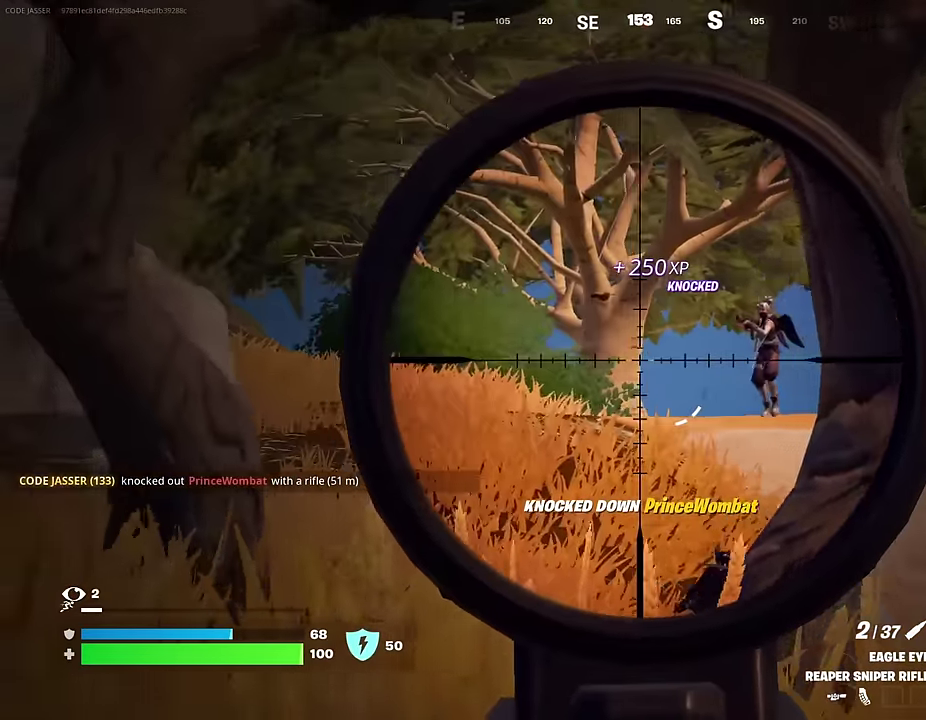
{"dt_ms": 500, "buttons": ["L2"], "left_stick": "up-left", "right_stick": "right", "events": [[117, "right_stick", "up-right"], [283, "right_stick", "center"], [433, "right_stick", "right"]]}
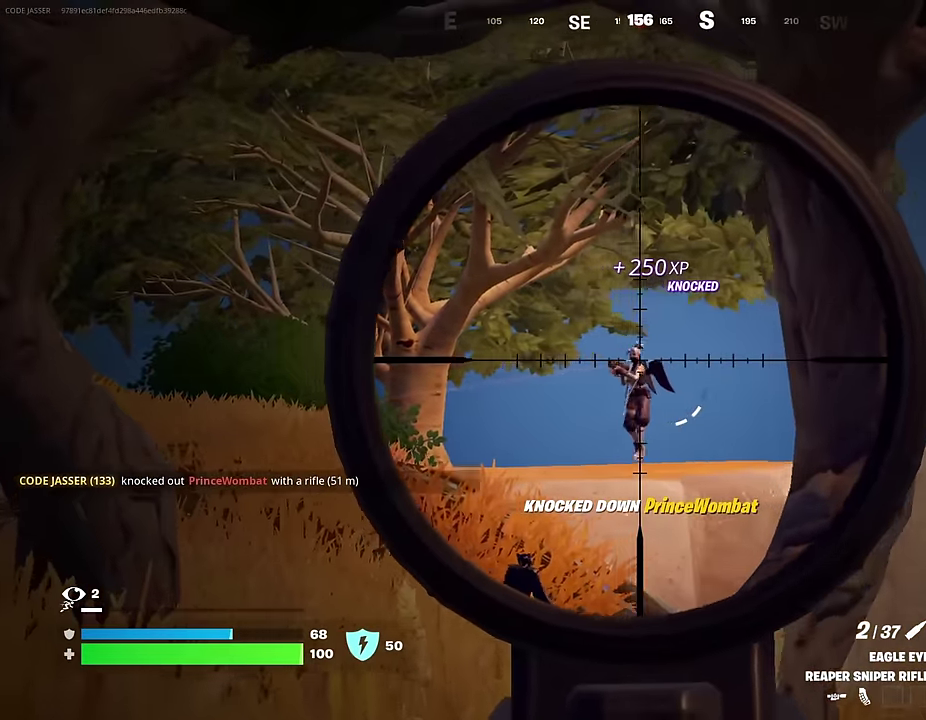
{"dt_ms": 300, "buttons": [], "left_stick": "up-left", "right_stick": "center"}
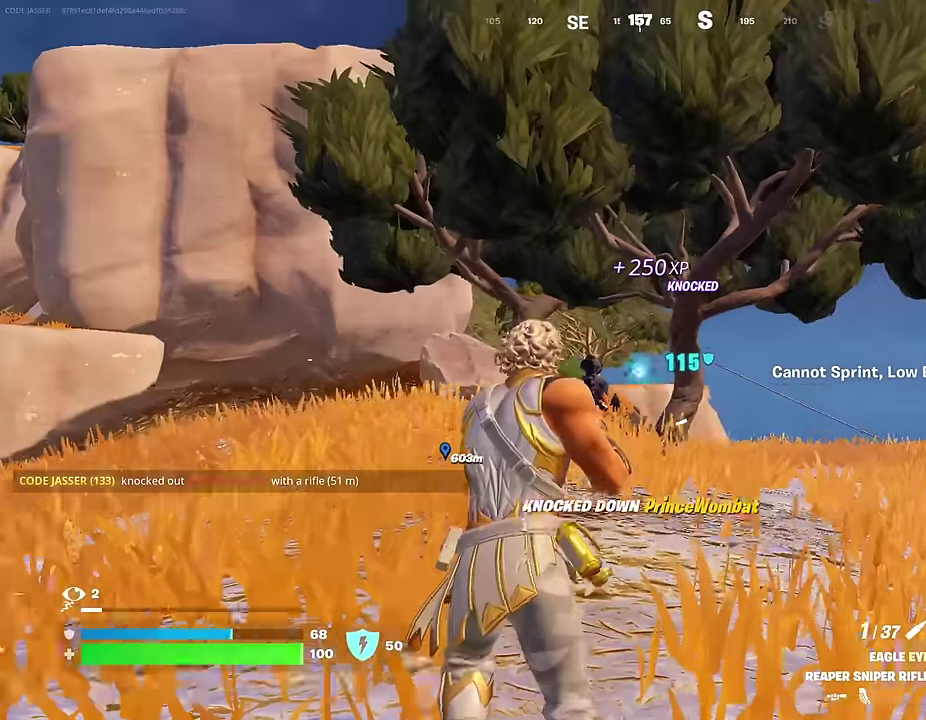
{"dt_ms": 700, "buttons": [], "left_stick": "up-right", "right_stick": "center", "events": [[317, "R1", "down"], [367, "left_stick", "up"], [400, "R1", "up"], [450, "R1", "down"], [567, "R1", "up"], [683, "left_stick", "up-right"]]}
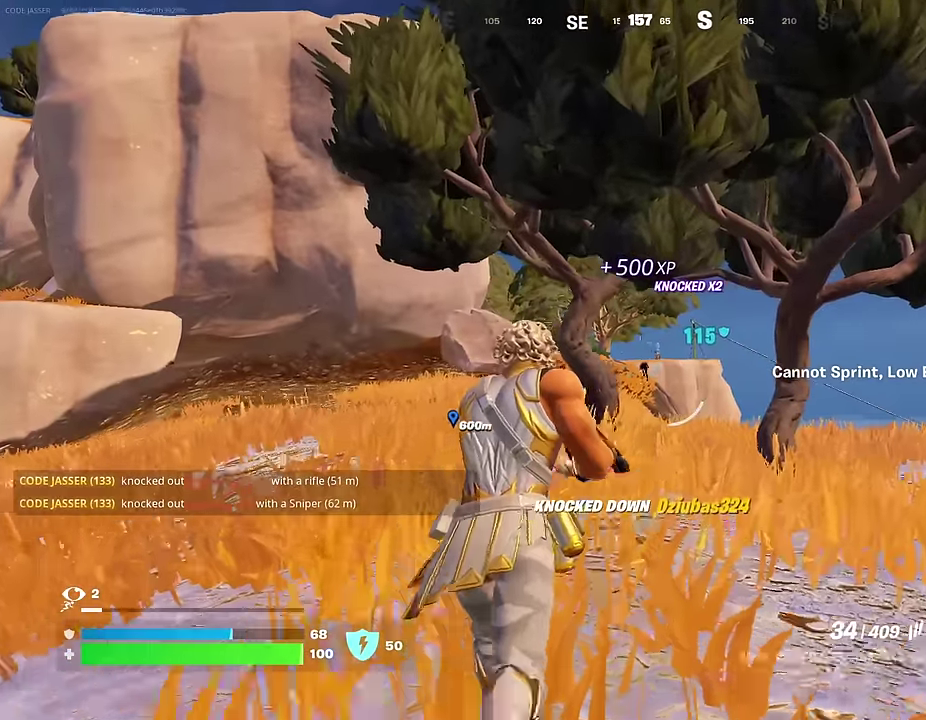
{"dt_ms": 300, "buttons": ["L2"], "left_stick": "up-right", "right_stick": "center", "events": [[167, "L2", "down"]]}
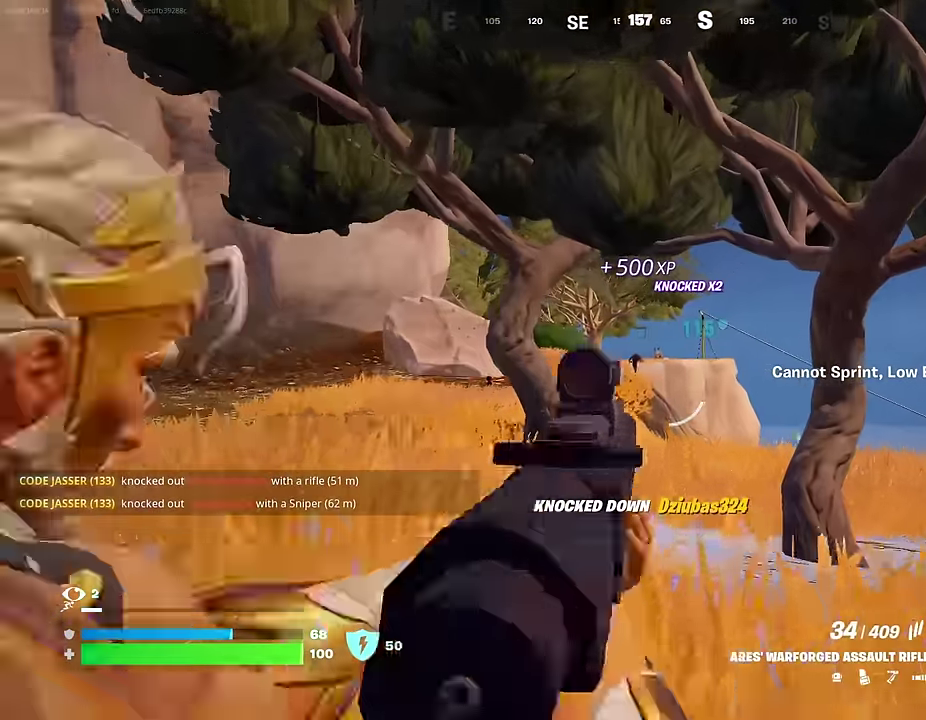
{"dt_ms": 700, "buttons": ["L2", "R2"], "left_stick": "up", "right_stick": "center", "events": [[167, "R2", "down"], [250, "right_stick", "down-left"], [367, "right_stick", "center"], [600, "left_stick", "up"]]}
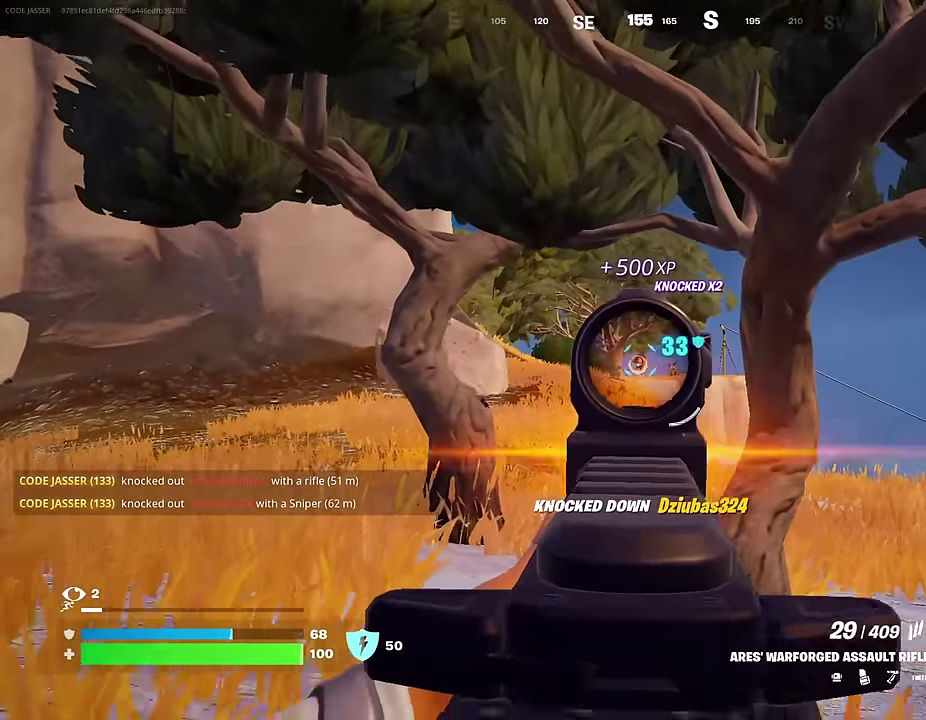
{"dt_ms": 300, "buttons": ["L2", "R2"], "left_stick": "up", "right_stick": "right"}
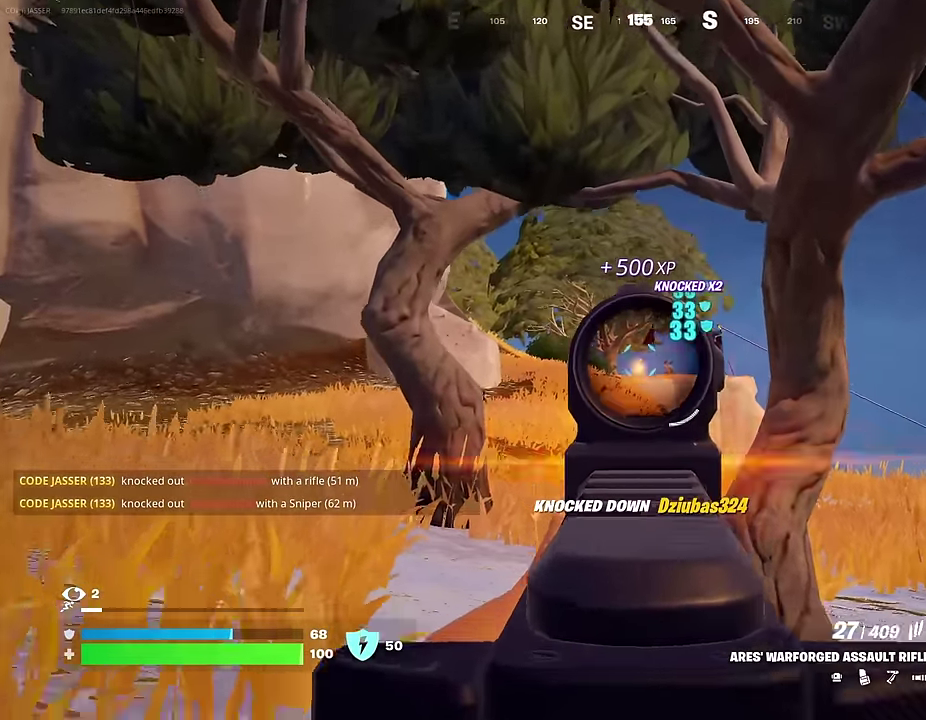
{"dt_ms": 900, "buttons": ["L2", "R2"], "left_stick": "up", "right_stick": "center"}
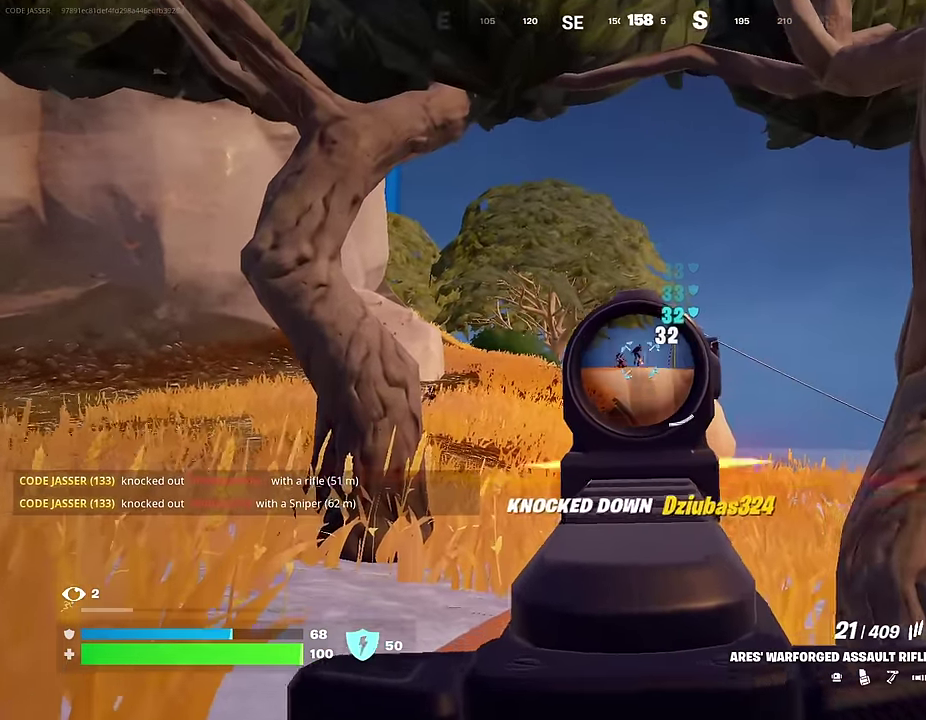
{"dt_ms": 300, "buttons": [], "left_stick": "up", "right_stick": "left", "events": [[150, "right_stick", "down"], [233, "R2", "up"], [250, "L2", "up"], [267, "right_stick", "left"]]}
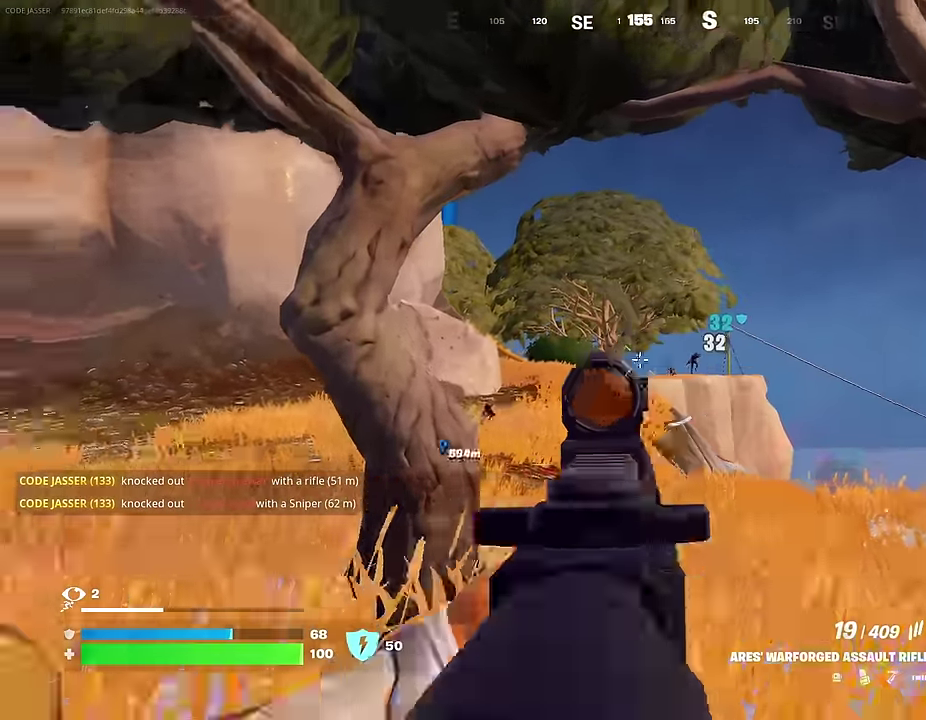
{"dt_ms": 700, "buttons": ["L2"], "left_stick": "up", "right_stick": "down-left", "events": [[150, "right_stick", "center"], [283, "left_stick", "up-right"], [367, "L2", "down"], [550, "left_stick", "up"], [683, "right_stick", "down-left"]]}
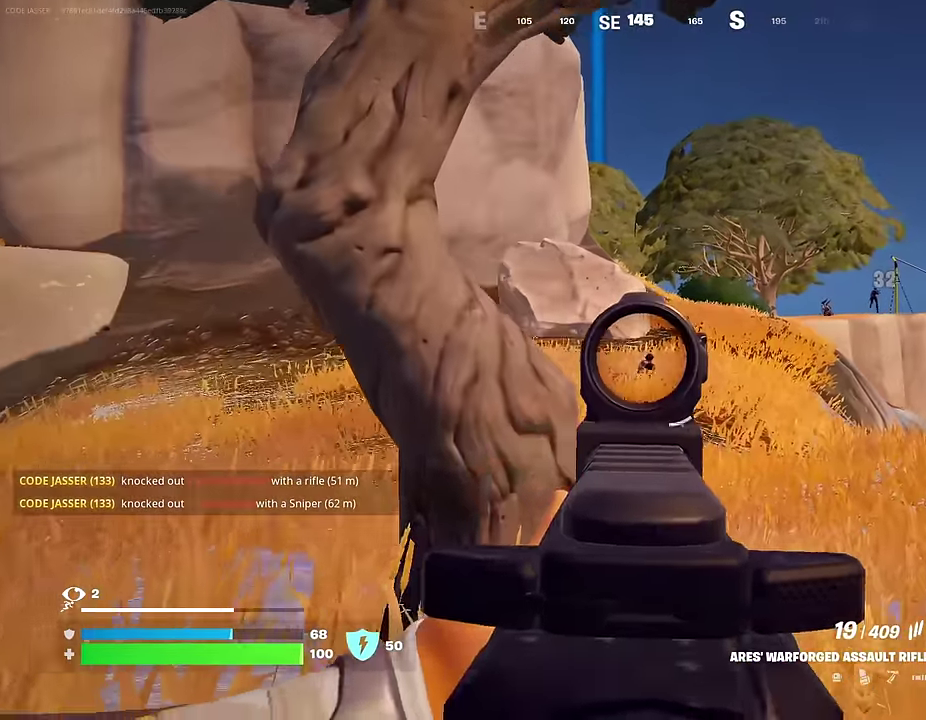
{"dt_ms": 300, "buttons": ["L2", "R2"], "left_stick": "up", "right_stick": "center", "events": [[50, "R2", "down"], [67, "right_stick", "center"], [183, "right_stick", "down-right"], [233, "right_stick", "center"]]}
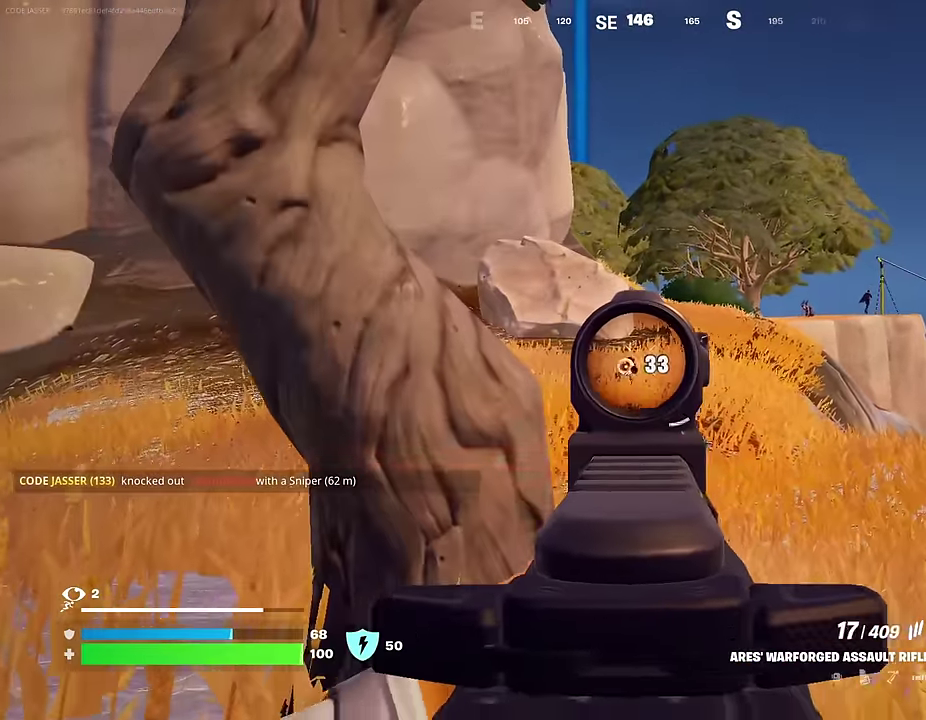
{"dt_ms": 700, "buttons": [], "left_stick": "down-right", "right_stick": "center", "events": [[83, "right_stick", "down"], [133, "right_stick", "down-left"], [217, "right_stick", "center"], [233, "left_stick", "up-left"], [250, "L1", "down"], [250, "L2", "up"], [300, "R2", "up"], [317, "L1", "up"], [317, "right_stick", "right"], [367, "left_stick", "left"], [400, "right_stick", "center"], [450, "L1", "down"], [533, "L1", "up"], [567, "left_stick", "down"], [617, "left_stick", "down-right"]]}
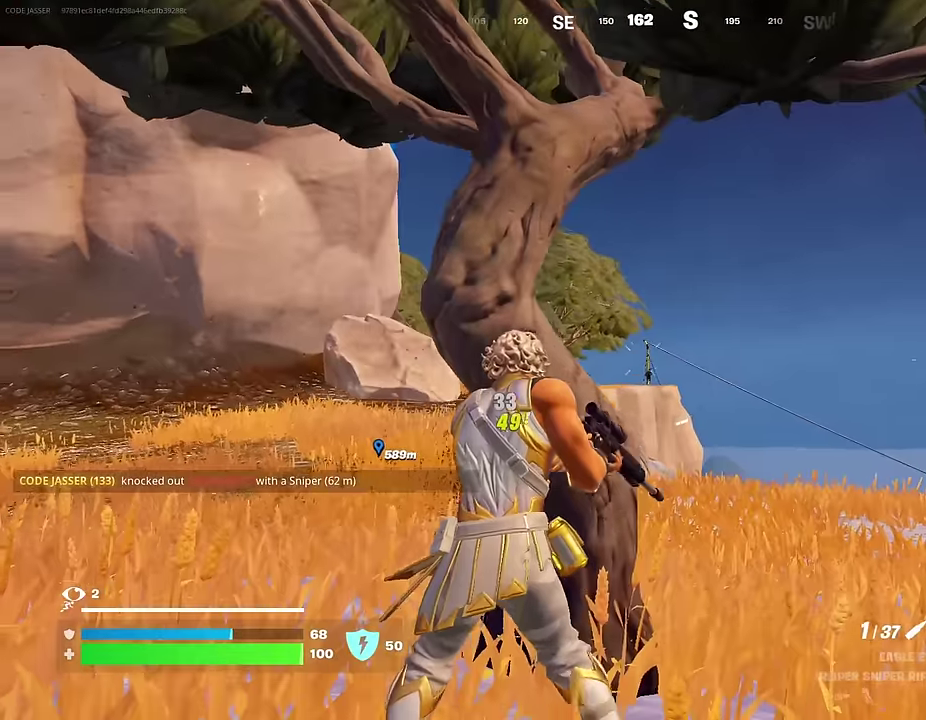
{"dt_ms": 300, "buttons": ["L2"], "left_stick": "right", "right_stick": "center", "events": [[67, "left_stick", "right"], [100, "L2", "down"]]}
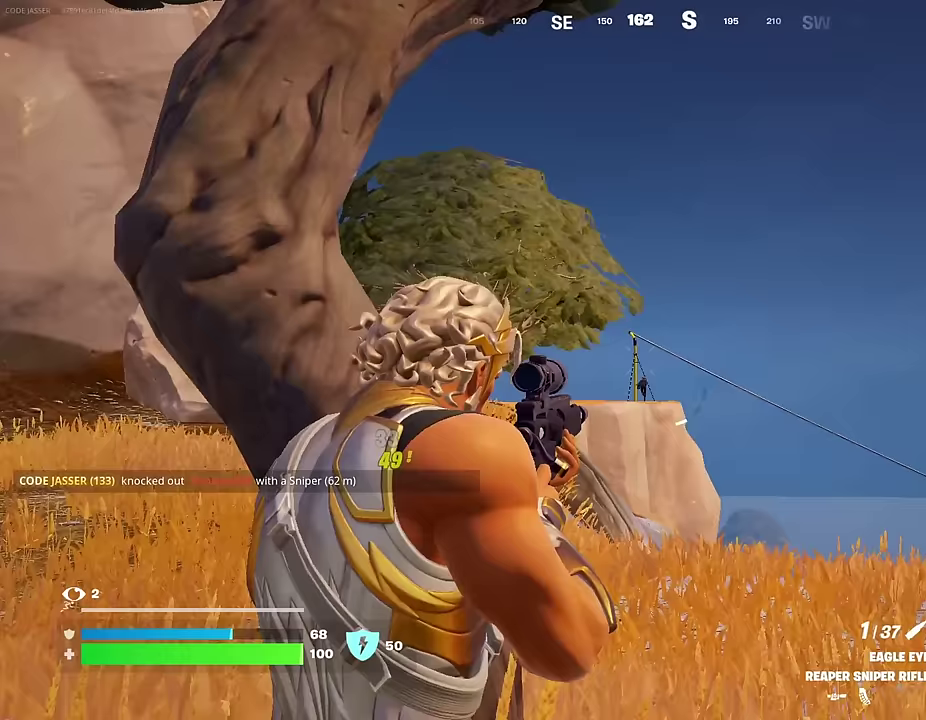
{"dt_ms": 700, "buttons": ["R1"], "left_stick": "up-right", "right_stick": "center"}
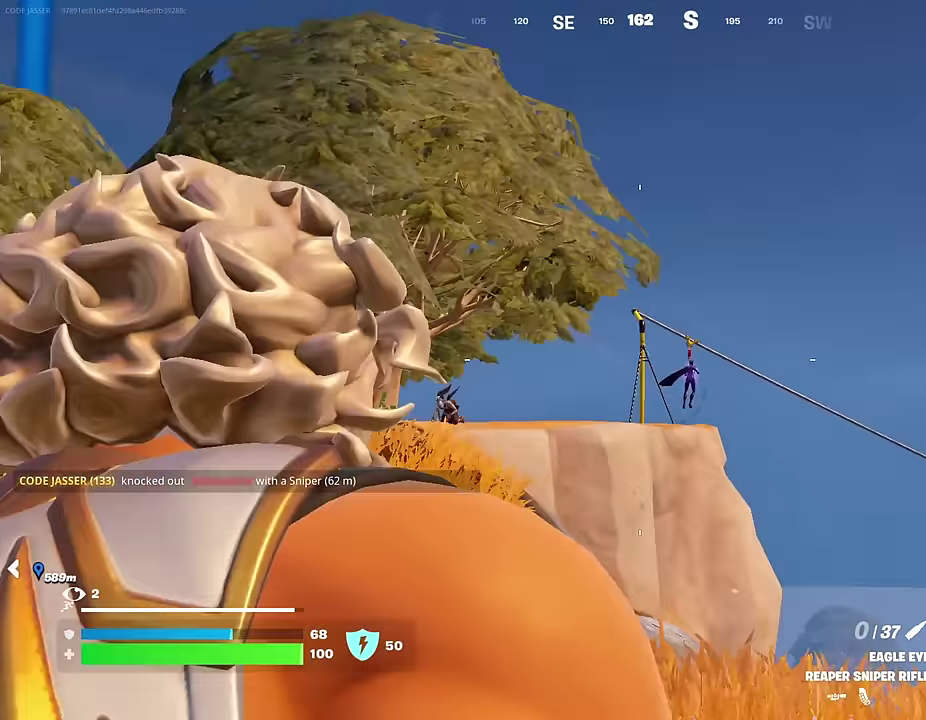
{"dt_ms": 300, "buttons": ["L2"], "left_stick": "up-right", "right_stick": "center", "events": [[33, "R1", "up"], [100, "R1", "down"], [200, "R1", "up"], [250, "L2", "down"]]}
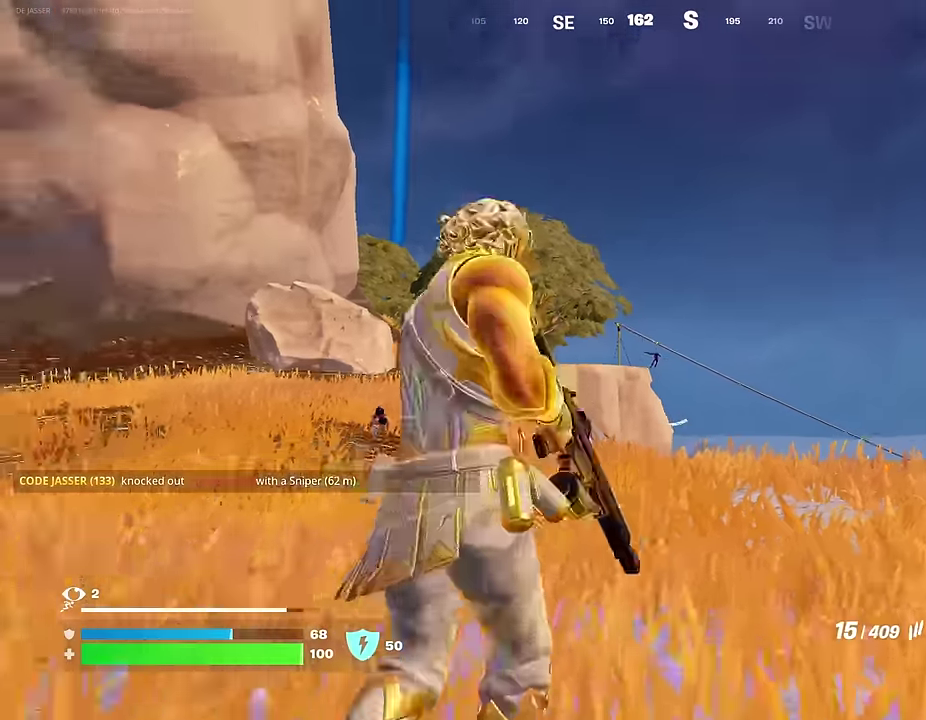
{"dt_ms": 600, "buttons": ["L2", "R2"], "left_stick": "up-right", "right_stick": "center", "events": [[183, "right_stick", "right"], [233, "right_stick", "down-right"], [267, "R2", "down"], [283, "right_stick", "center"], [367, "right_stick", "down-right"], [550, "right_stick", "right"], [600, "right_stick", "center"]]}
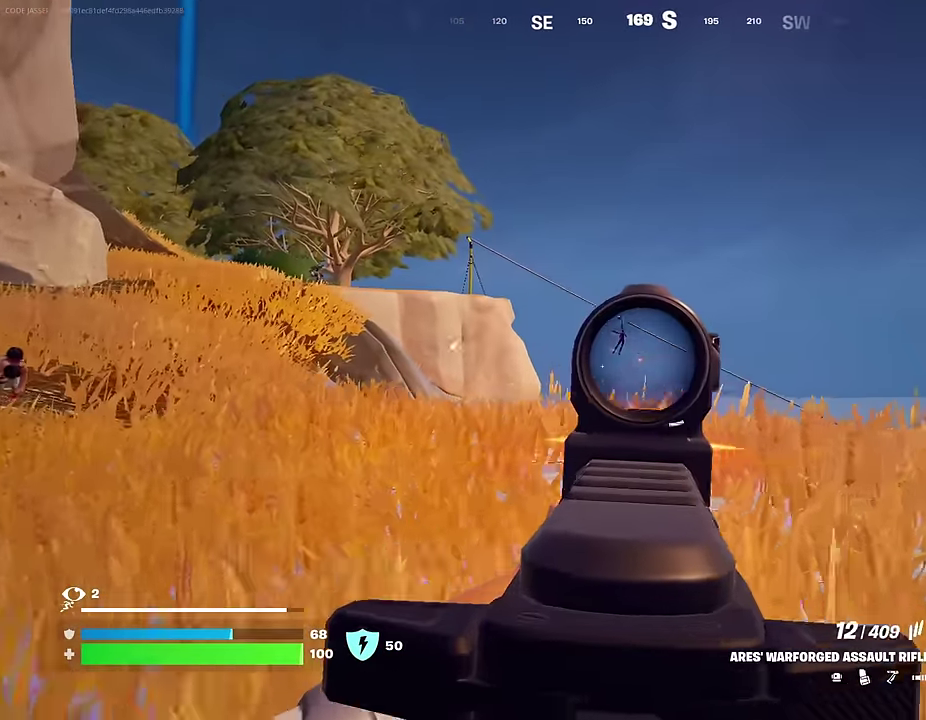
{"dt_ms": 400, "buttons": ["L2", "R2"], "left_stick": "up-right", "right_stick": "down-right", "events": [[250, "right_stick", "down-right"]]}
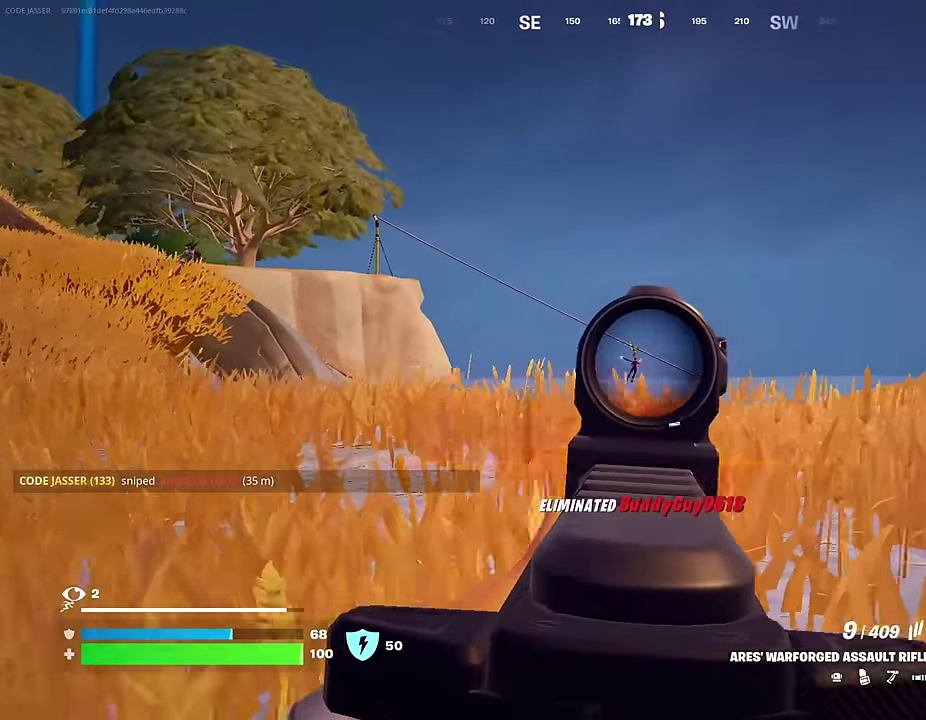
{"dt_ms": 600, "buttons": [], "left_stick": "up-right", "right_stick": "center"}
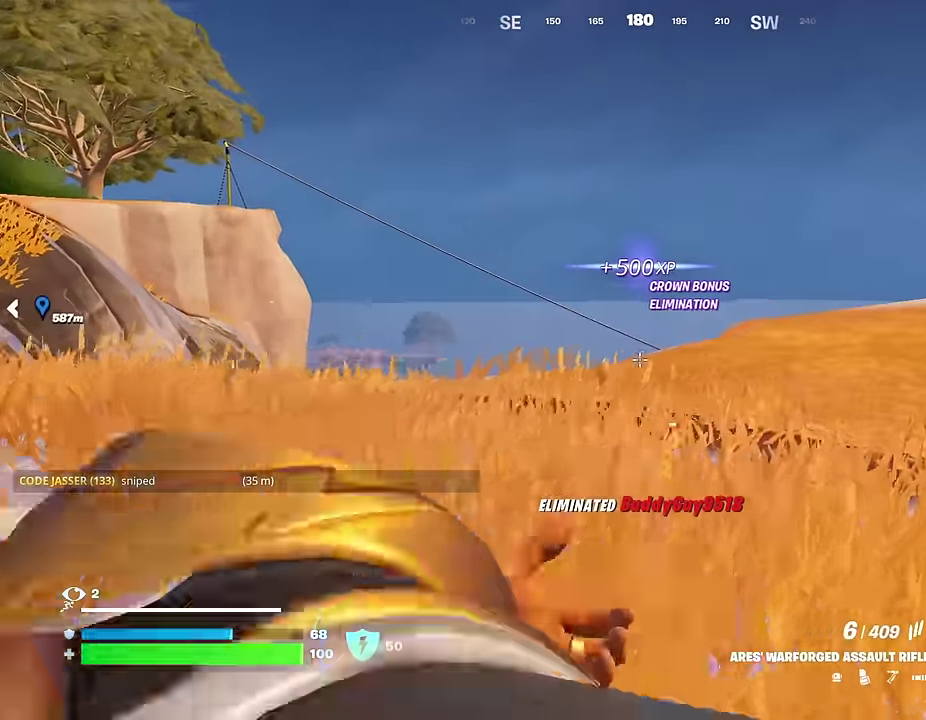
{"dt_ms": 400, "buttons": [], "left_stick": "up", "right_stick": "center", "events": [[83, "left_stick", "up"], [317, "left_stick", "center"], [400, "left_stick", "up"]]}
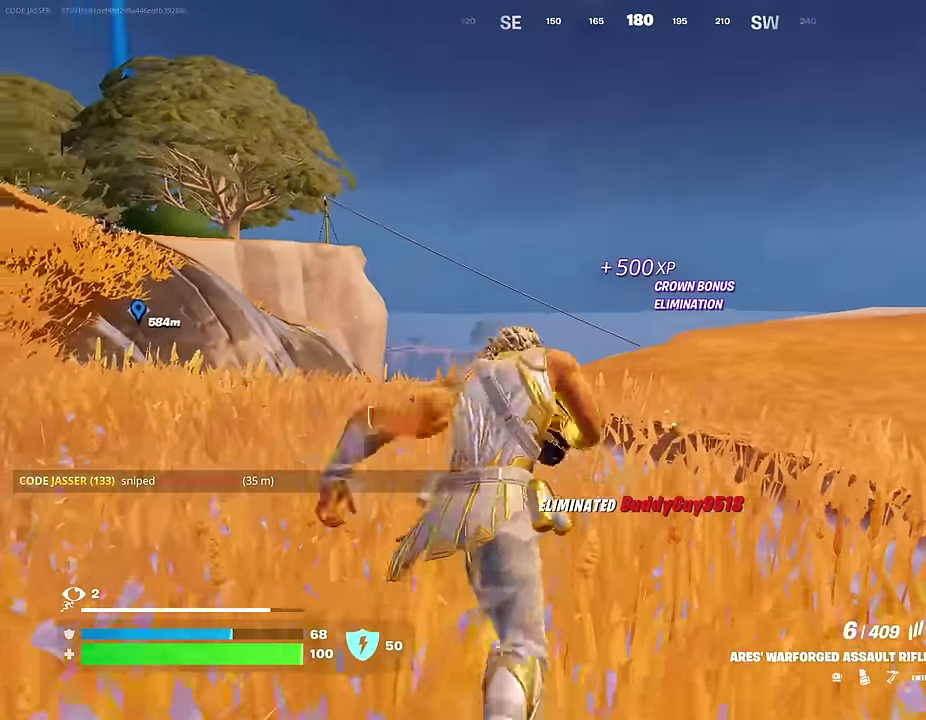
{"dt_ms": 600, "buttons": [], "left_stick": "up-left", "right_stick": "center", "events": [[117, "CROSS", "down"], [167, "CROSS", "up"], [233, "L1", "down"], [300, "L1", "up"], [333, "left_stick", "up-left"], [333, "right_stick", "down-right"], [367, "L1", "down"], [383, "right_stick", "center"], [450, "L1", "up"]]}
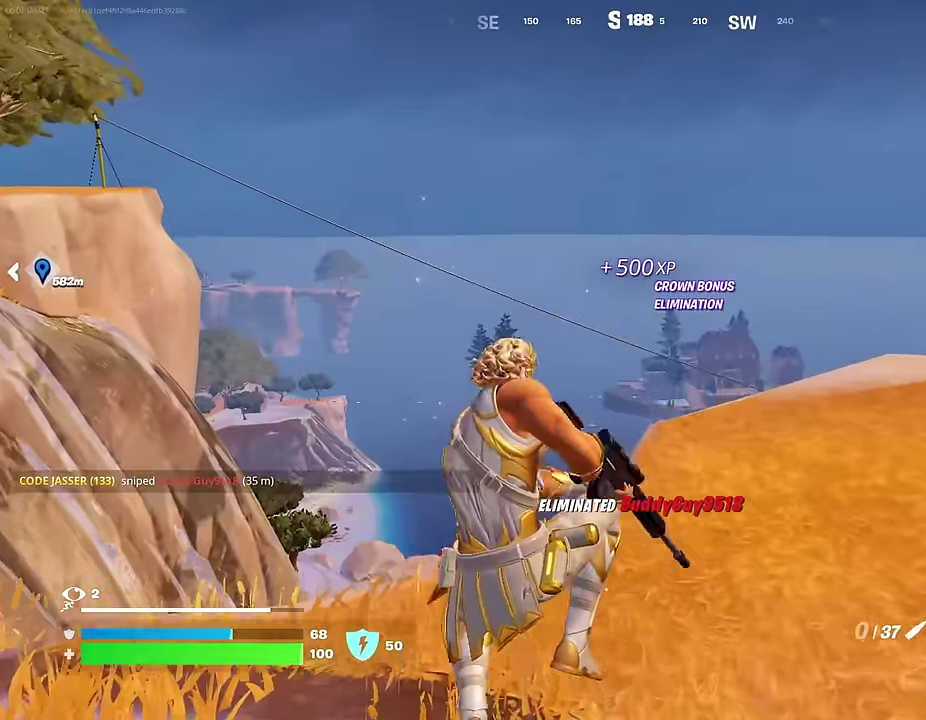
{"dt_ms": 400, "buttons": [], "left_stick": "up-left", "right_stick": "left", "events": [[233, "right_stick", "left"]]}
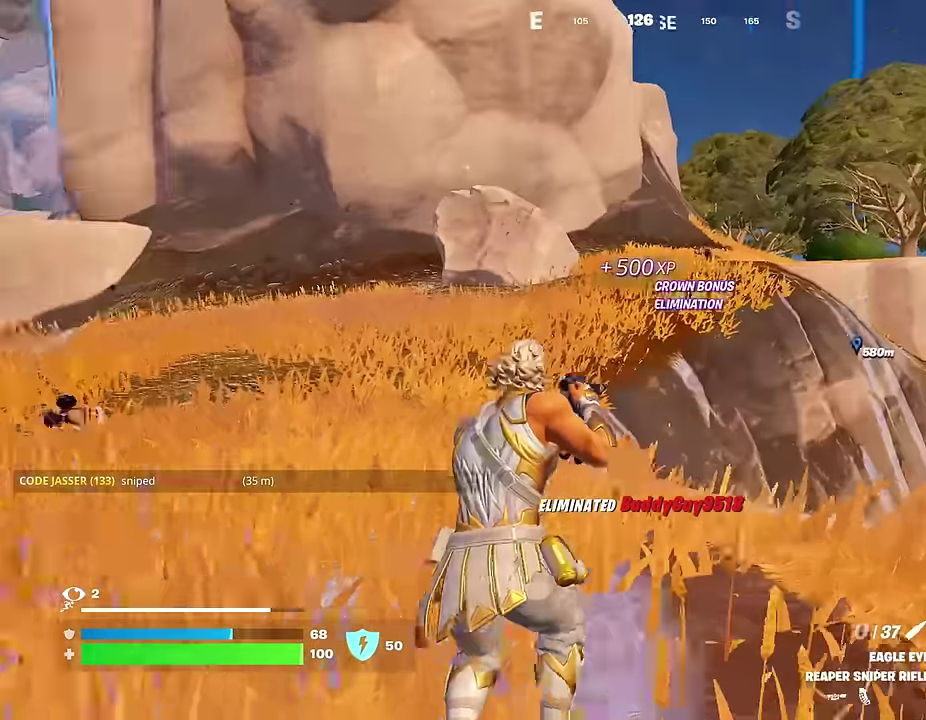
{"dt_ms": 600, "buttons": [], "left_stick": "up", "right_stick": "center", "events": [[33, "right_stick", "center"], [333, "right_stick", "left"], [350, "left_stick", "up"], [483, "right_stick", "center"]]}